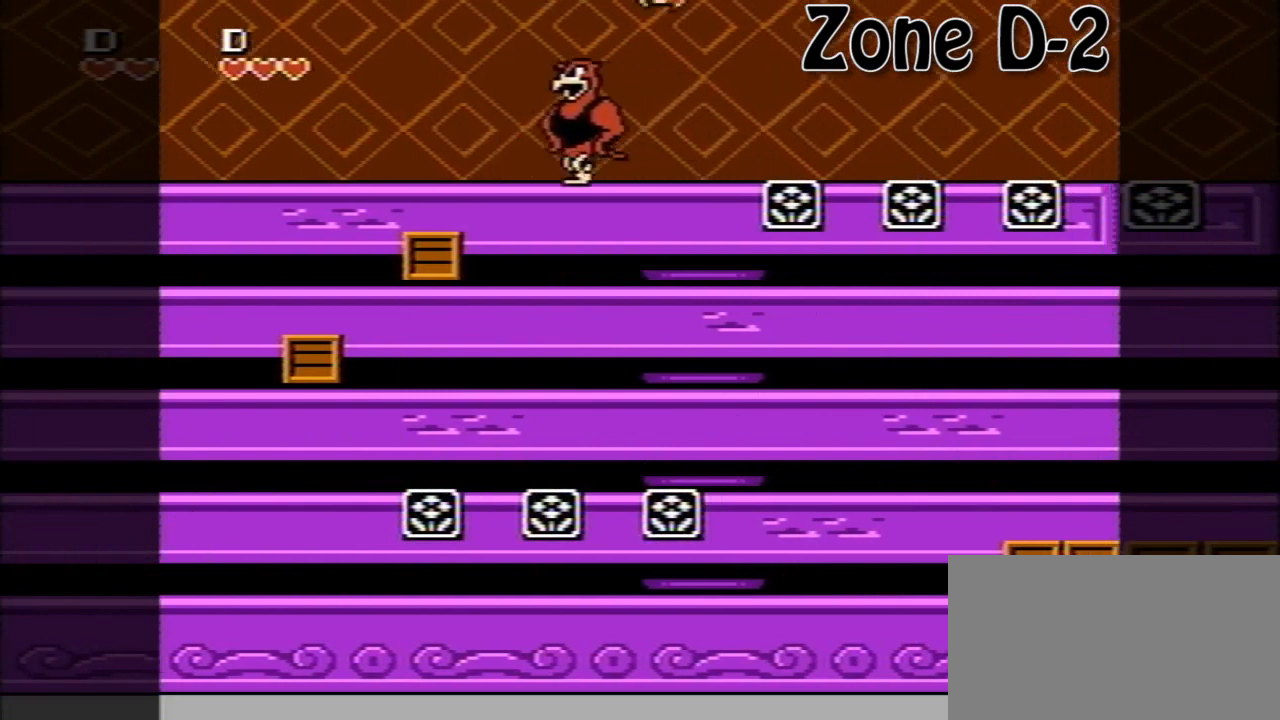
Gameplay with a controller (Nintendo layout); each line is a JSON object with the inputs held at the frame after it. "events" lists button and stick changes between this image and that frame as [ms after this image, input, new state], when the widget could be followed in between. Not read: L3 R3.
{"buttons": [], "events": []}
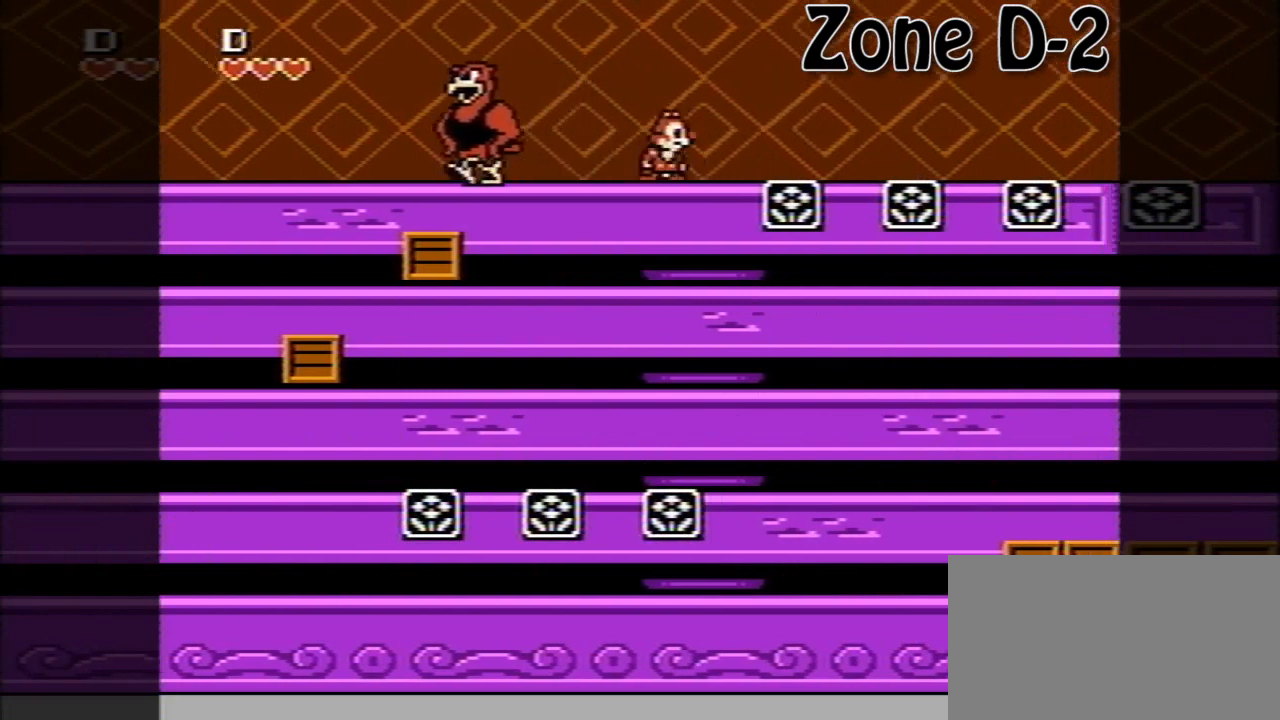
{"buttons": [], "events": []}
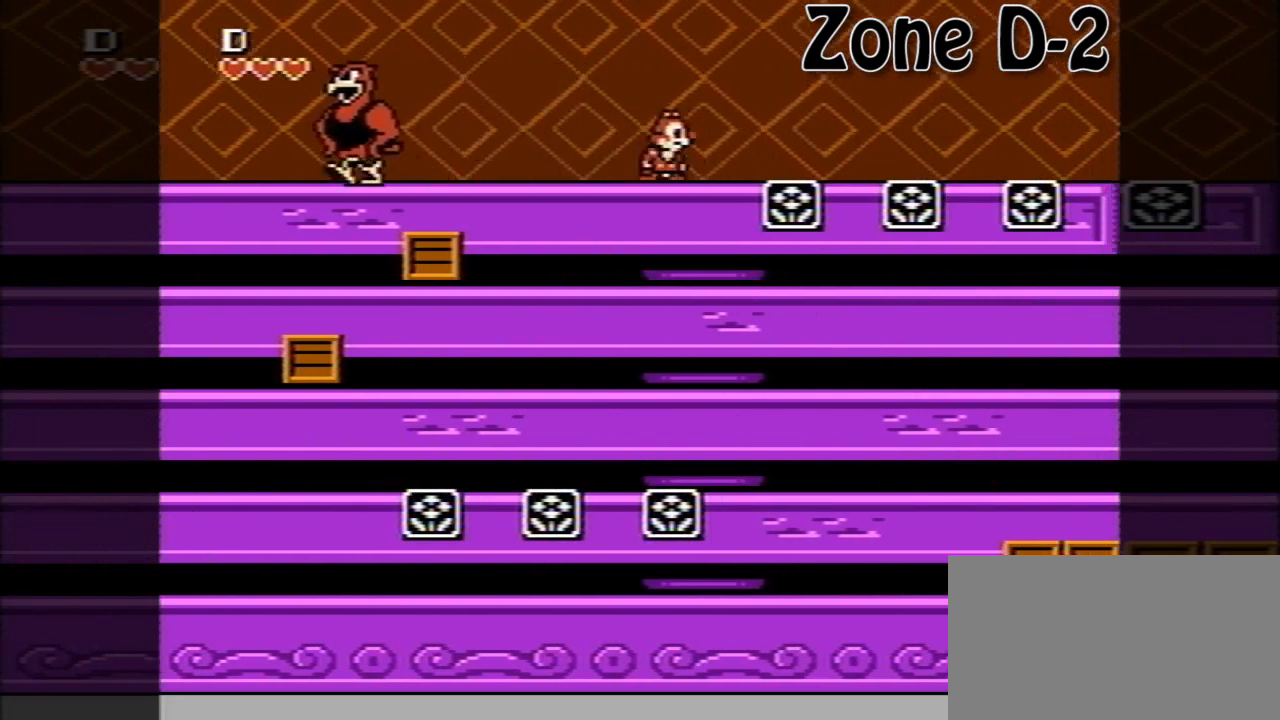
{"buttons": [], "events": []}
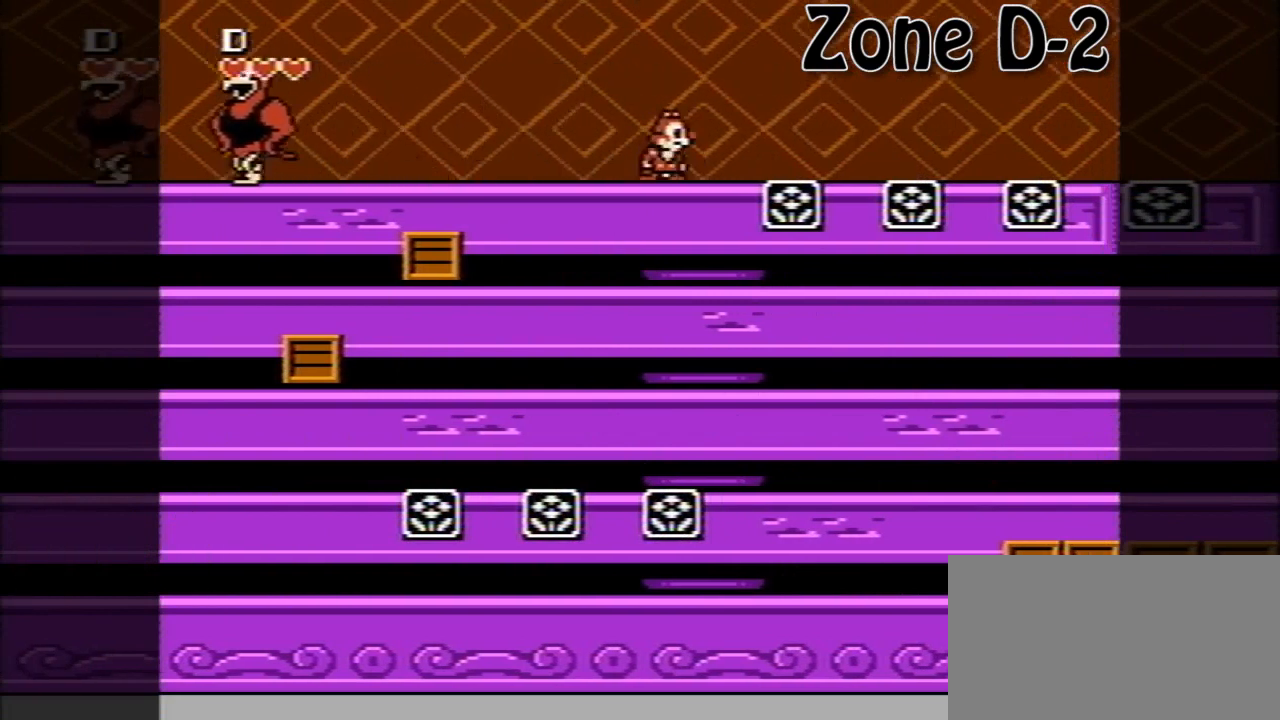
{"buttons": [], "events": []}
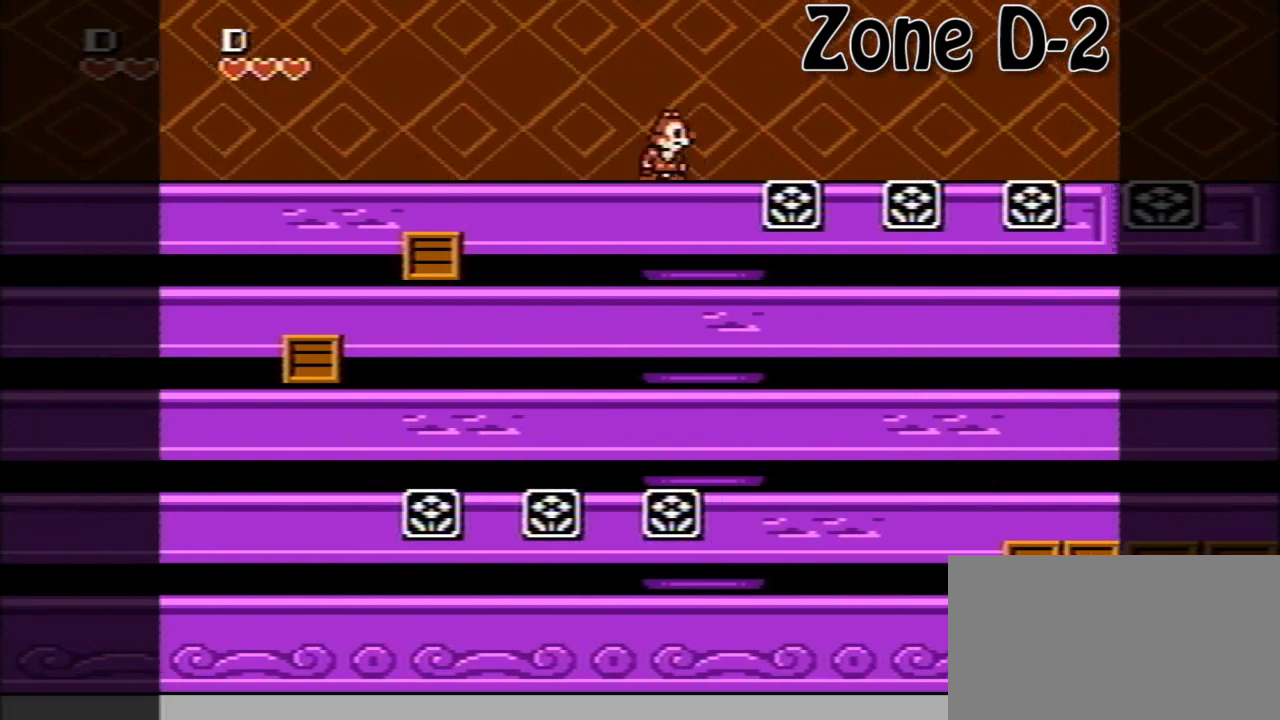
{"buttons": [], "events": []}
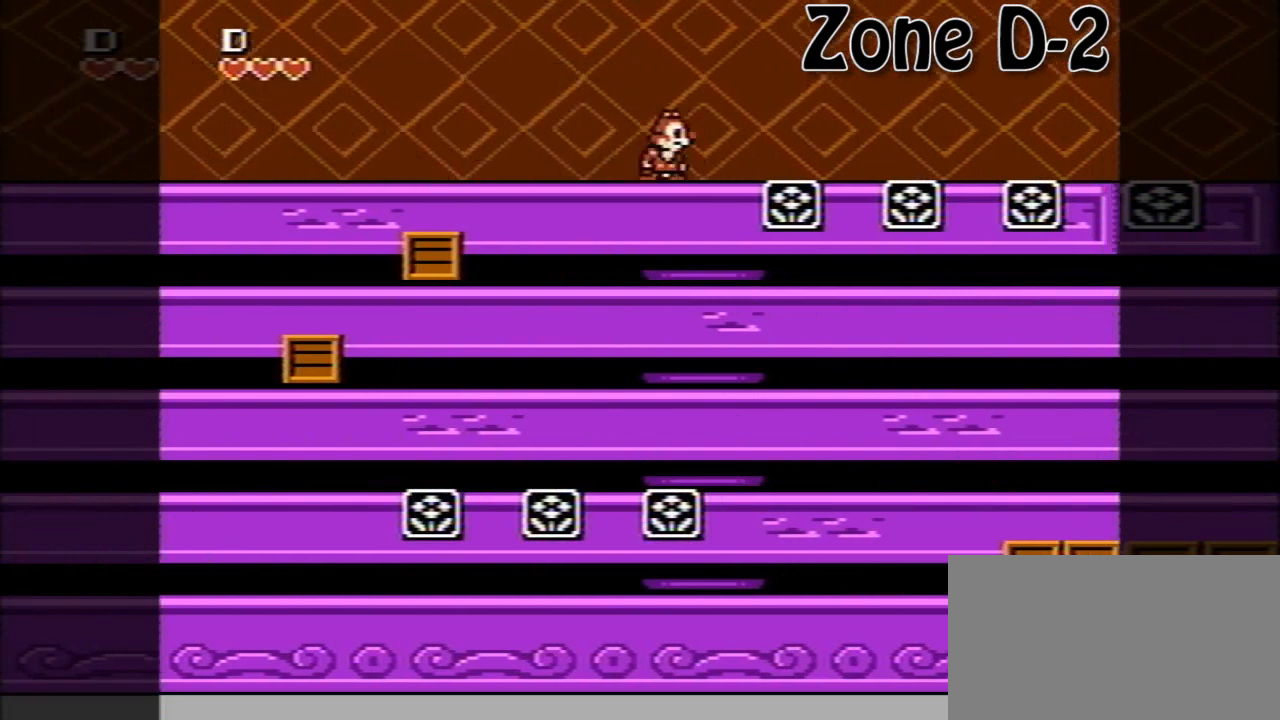
{"buttons": [], "events": [[80, "DPAD_RIGHT", "down"], [200, "DPAD_RIGHT", "up"]]}
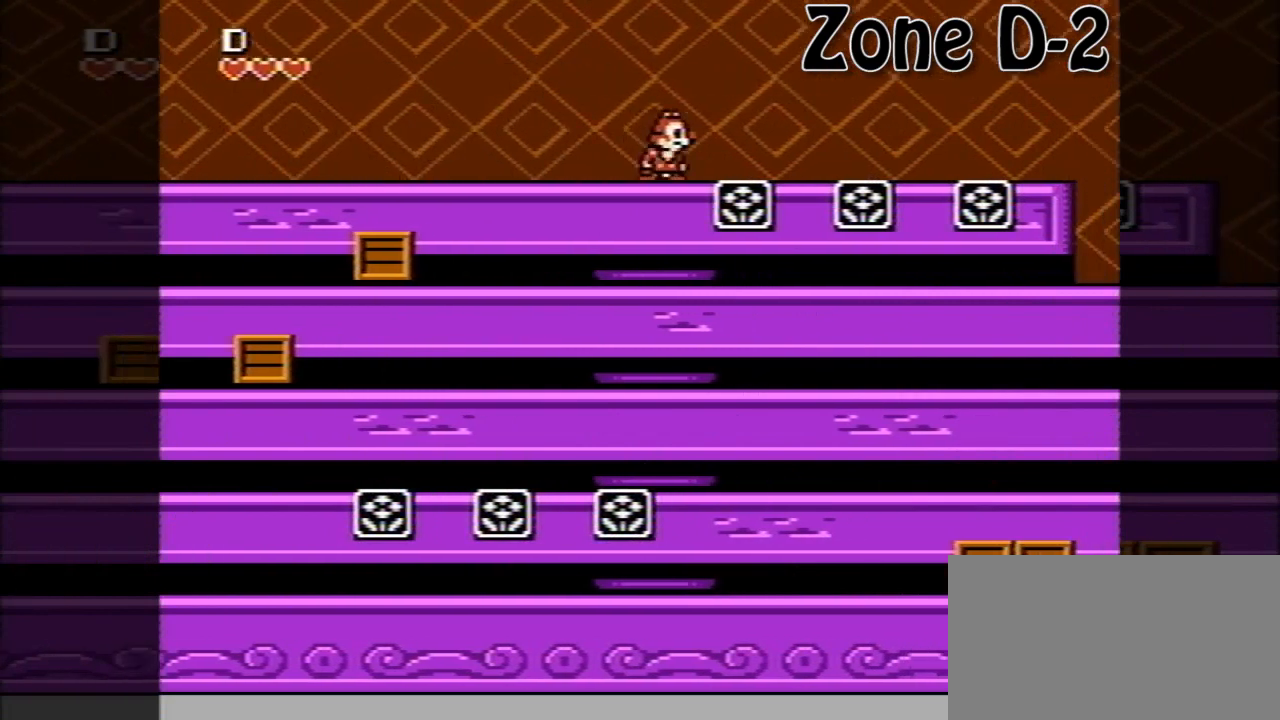
{"buttons": [], "events": []}
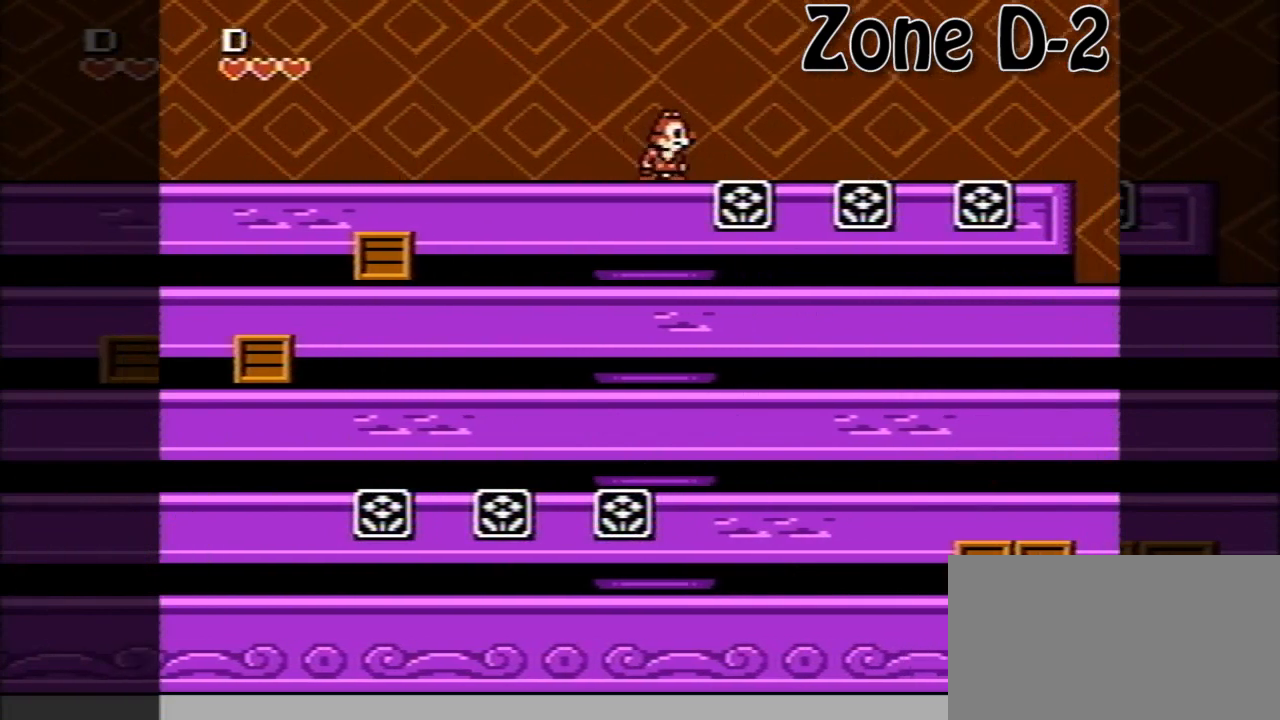
{"buttons": [], "events": []}
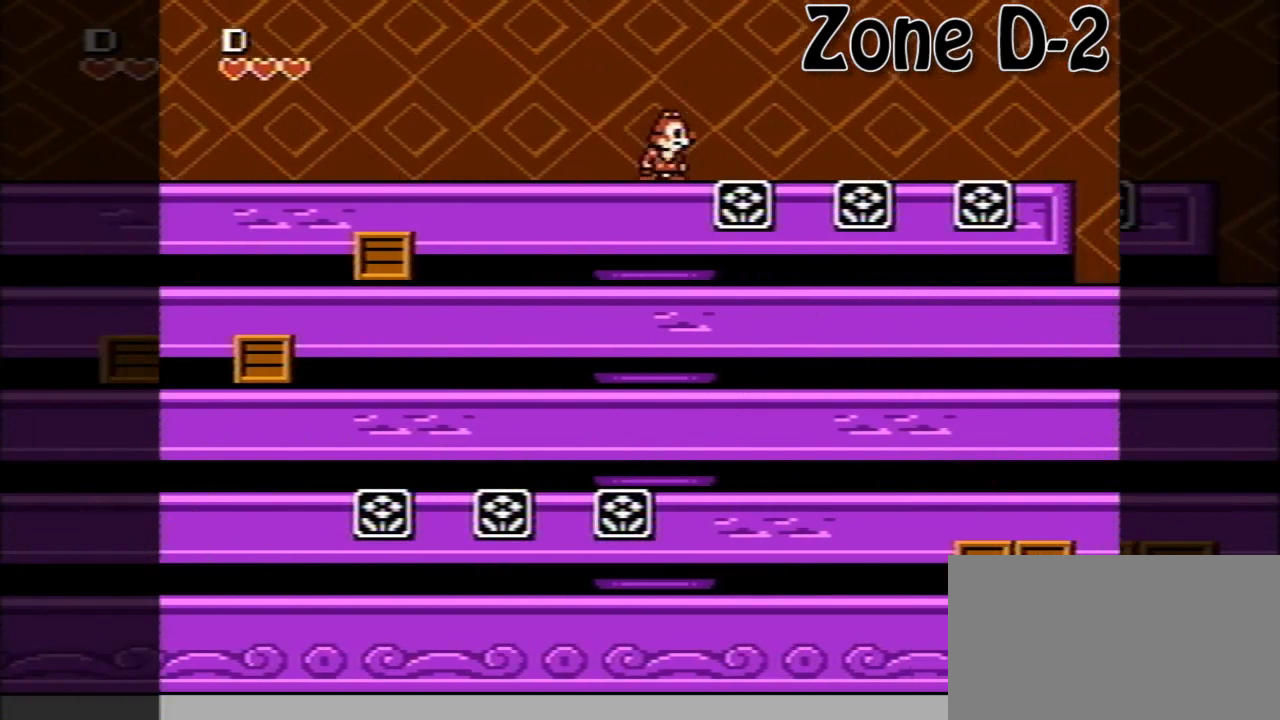
{"buttons": [], "events": []}
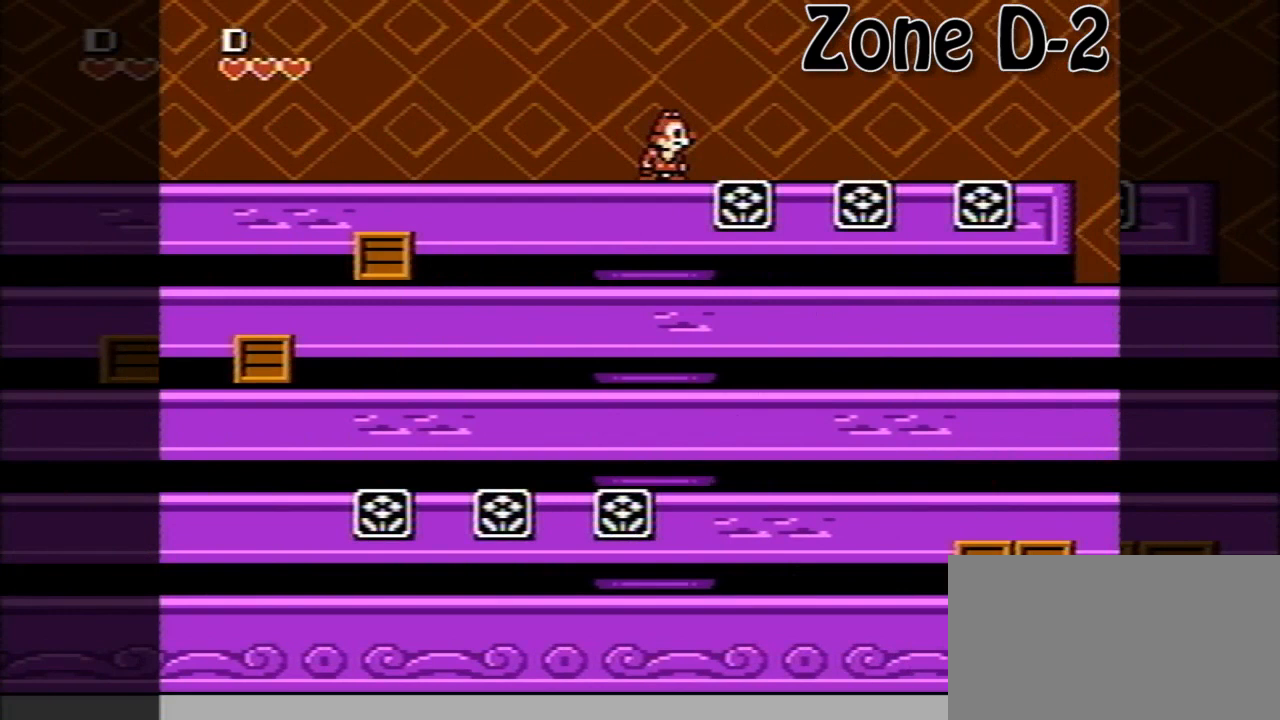
{"buttons": ["DPAD_LEFT"], "events": [[160, "DPAD_LEFT", "down"]]}
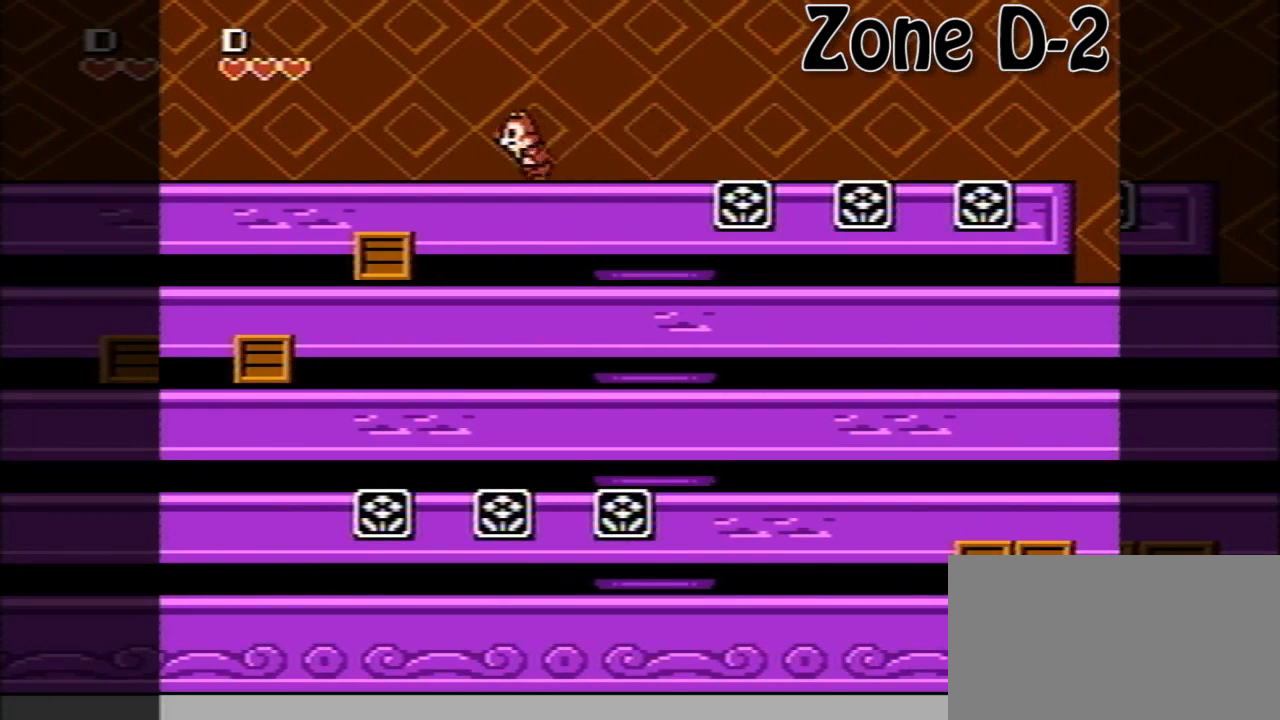
{"buttons": [], "events": [[440, "DPAD_LEFT", "up"]]}
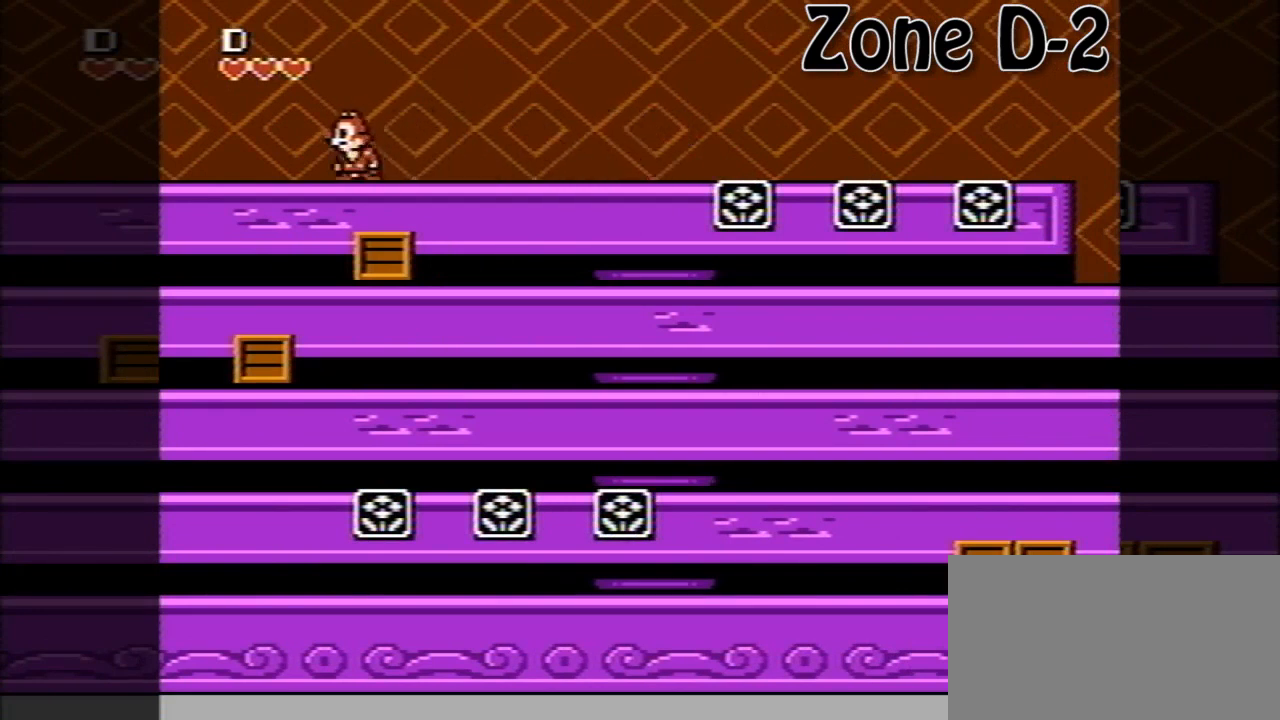
{"buttons": ["DPAD_RIGHT"], "events": [[160, "DPAD_RIGHT", "down"]]}
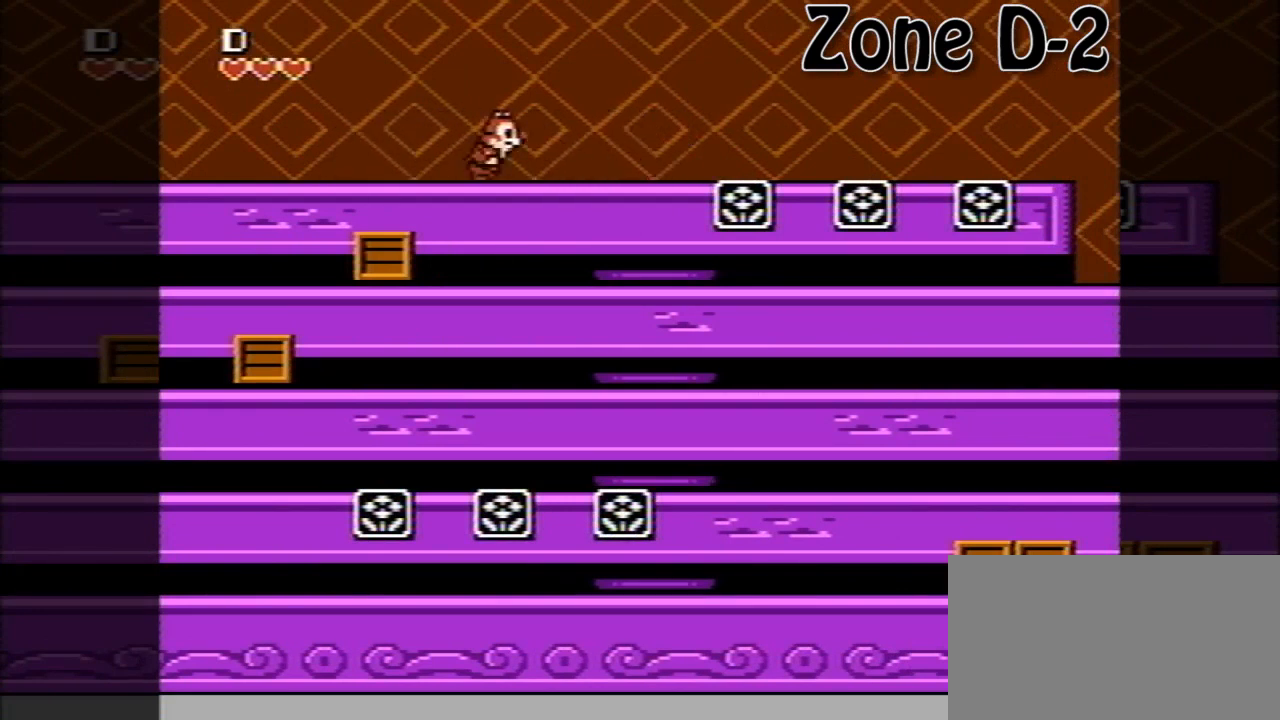
{"buttons": [], "events": [[280, "DPAD_RIGHT", "up"]]}
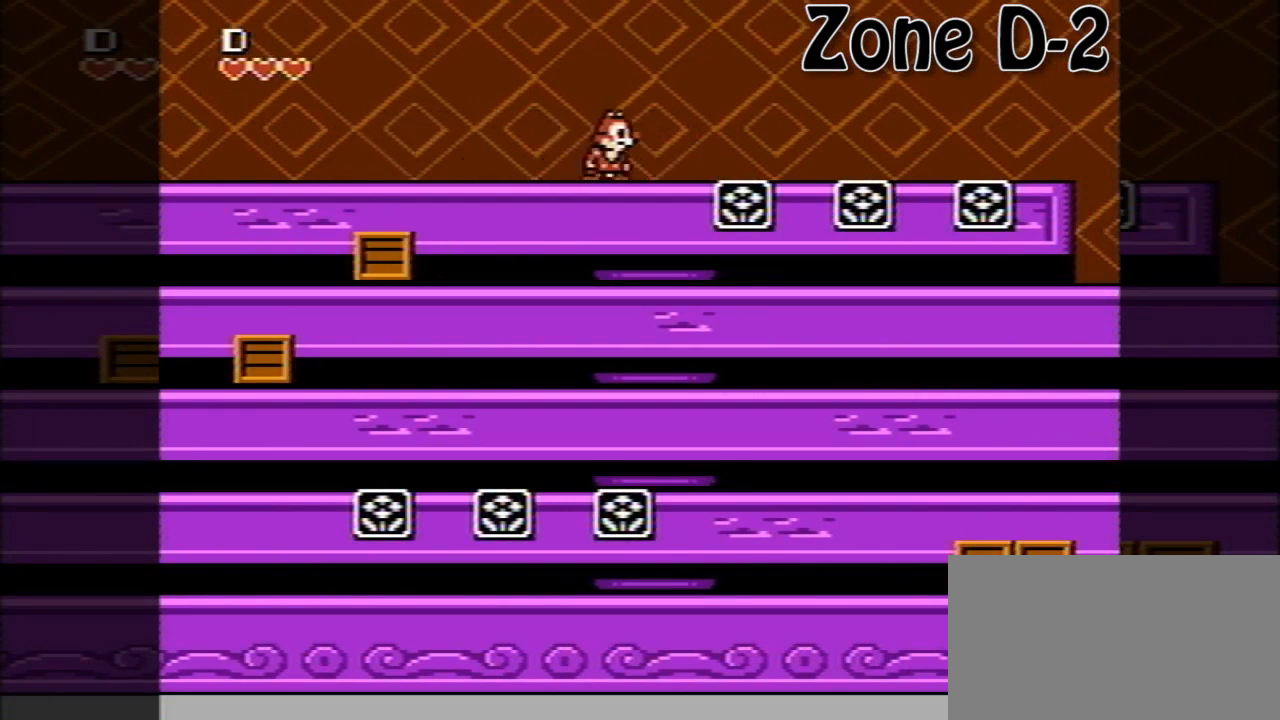
{"buttons": [], "events": []}
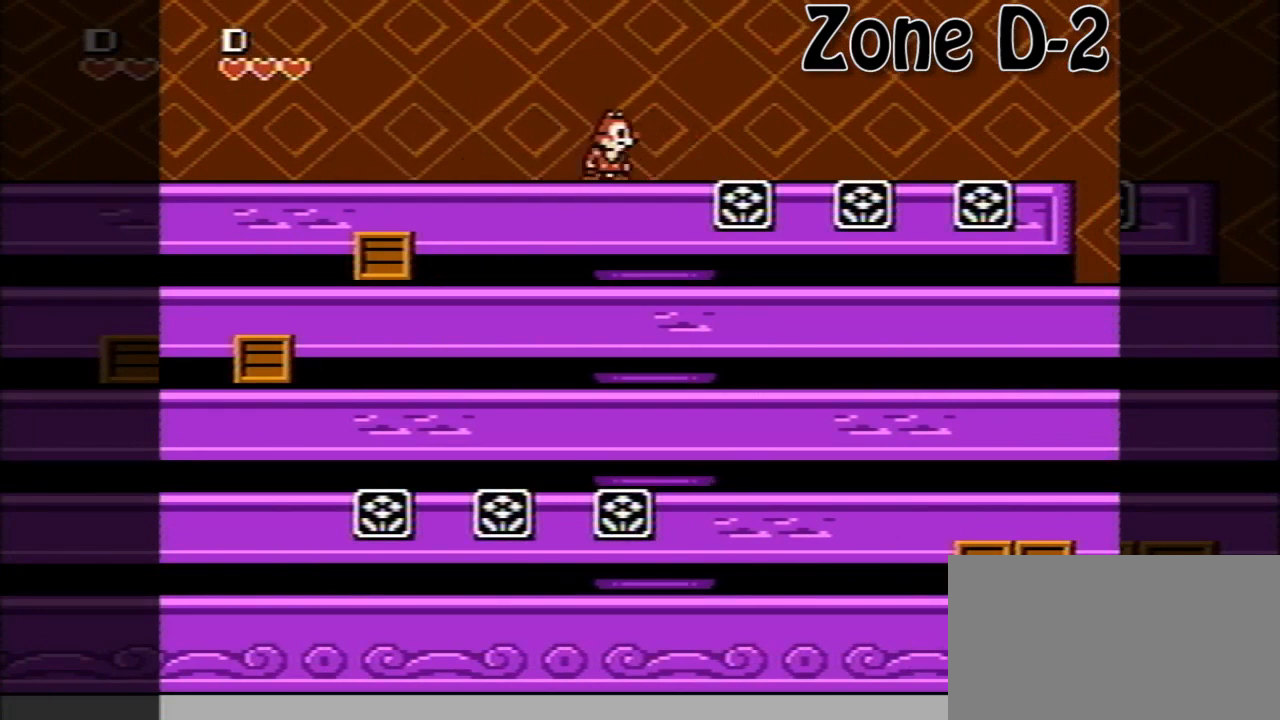
{"buttons": [], "events": []}
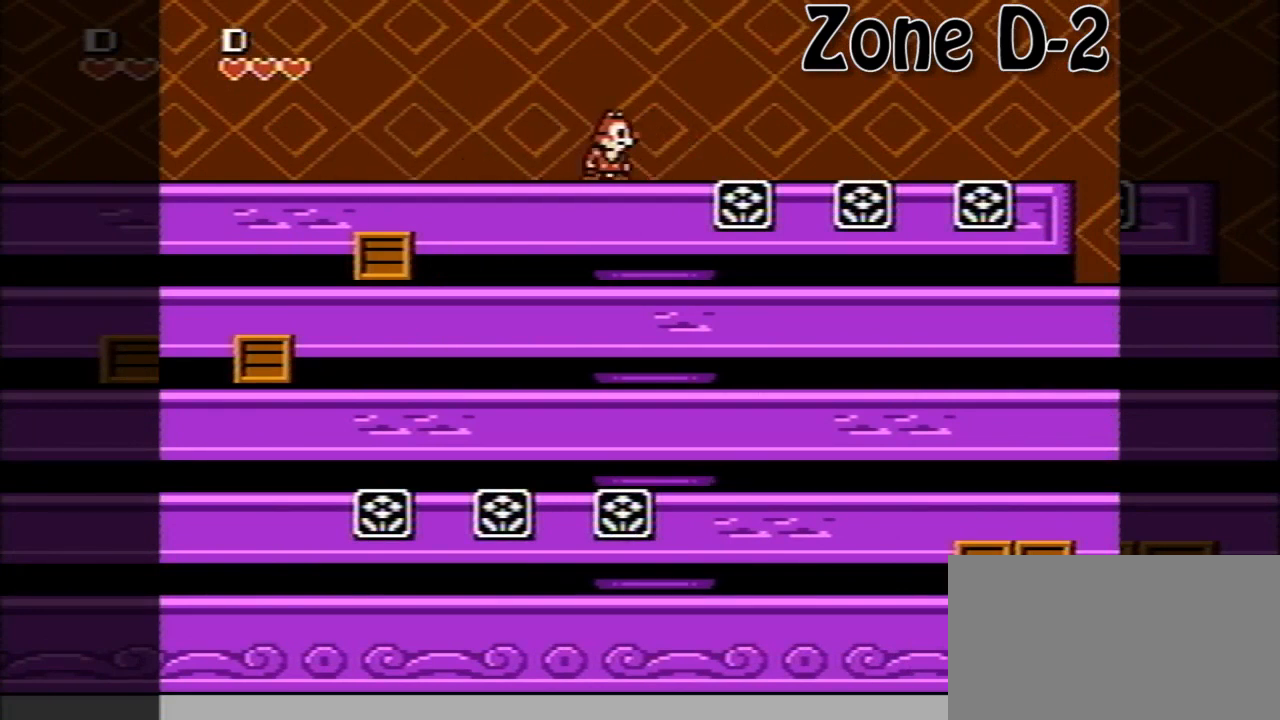
{"buttons": [], "events": [[160, "DPAD_RIGHT", "down"], [280, "DPAD_RIGHT", "up"]]}
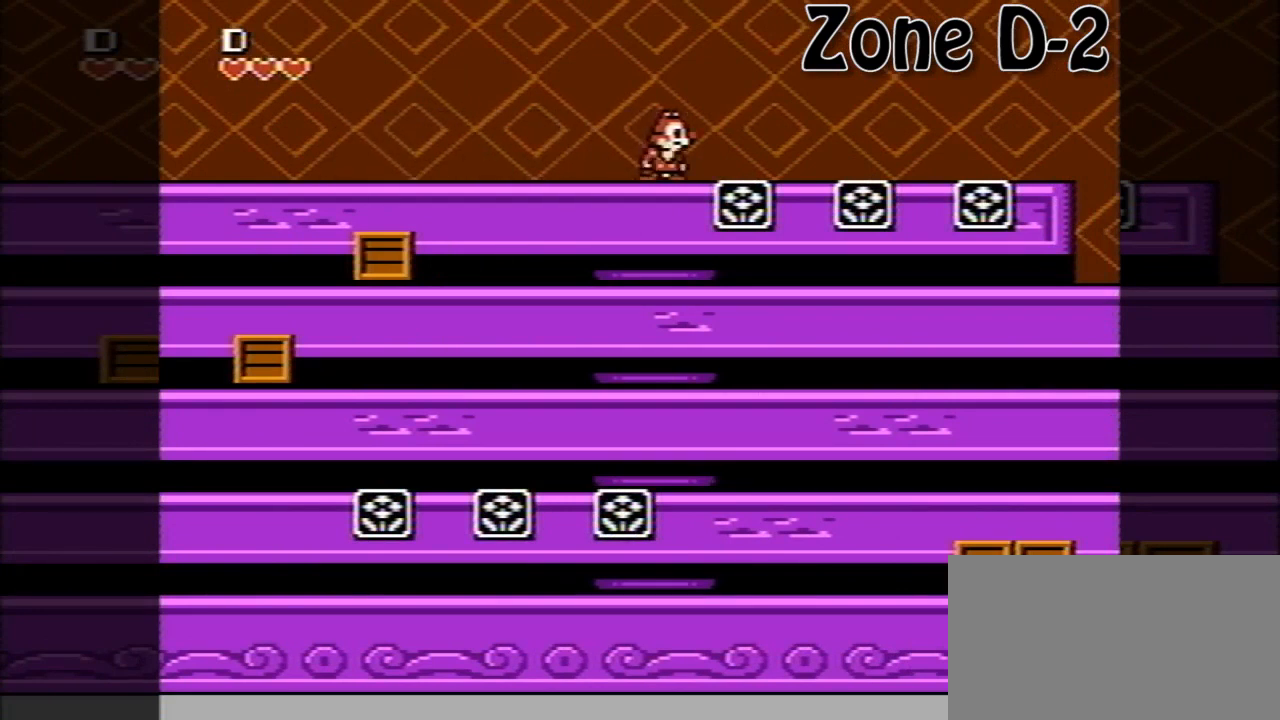
{"buttons": ["DPAD_RIGHT"], "events": [[160, "DPAD_LEFT", "down"], [280, "DPAD_LEFT", "up"], [400, "DPAD_RIGHT", "down"]]}
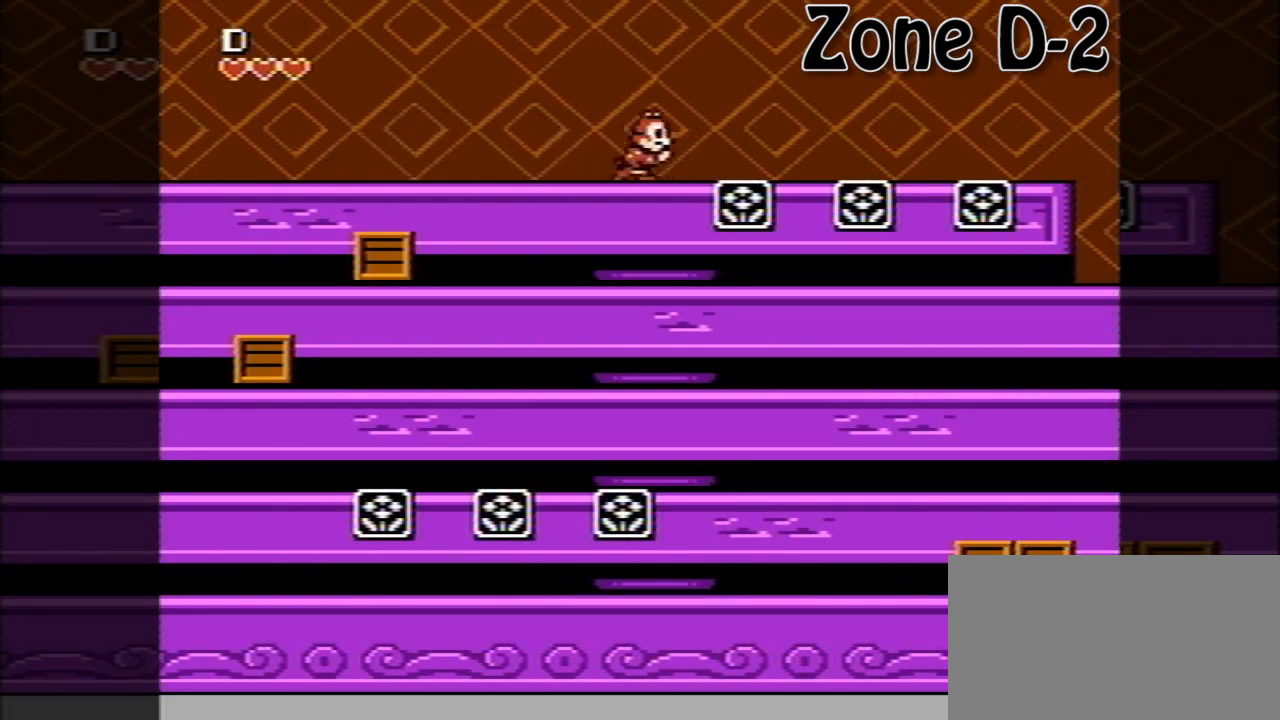
{"buttons": [], "events": [[40, "DPAD_RIGHT", "up"]]}
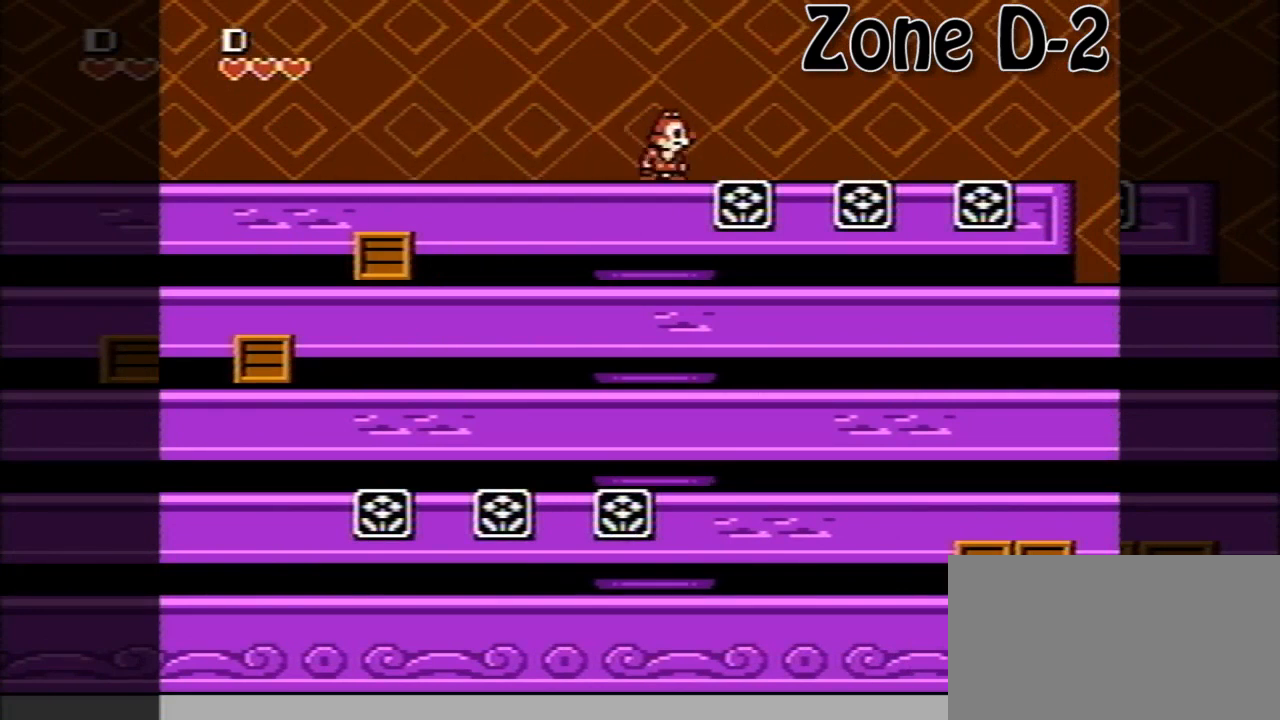
{"buttons": [], "events": [[40, "DPAD_LEFT", "down"], [200, "DPAD_LEFT", "up"], [360, "DPAD_RIGHT", "down"], [440, "DPAD_RIGHT", "up"]]}
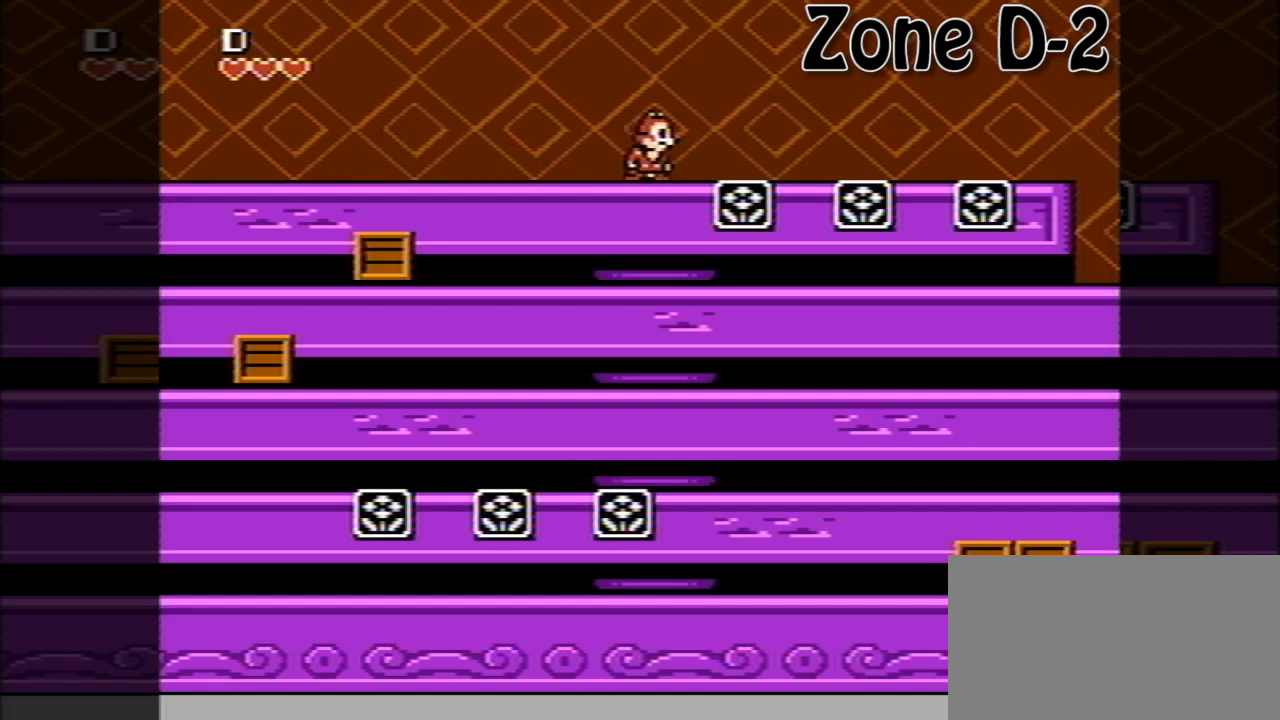
{"buttons": [], "events": [[360, "DPAD_LEFT", "down"], [520, "DPAD_LEFT", "up"]]}
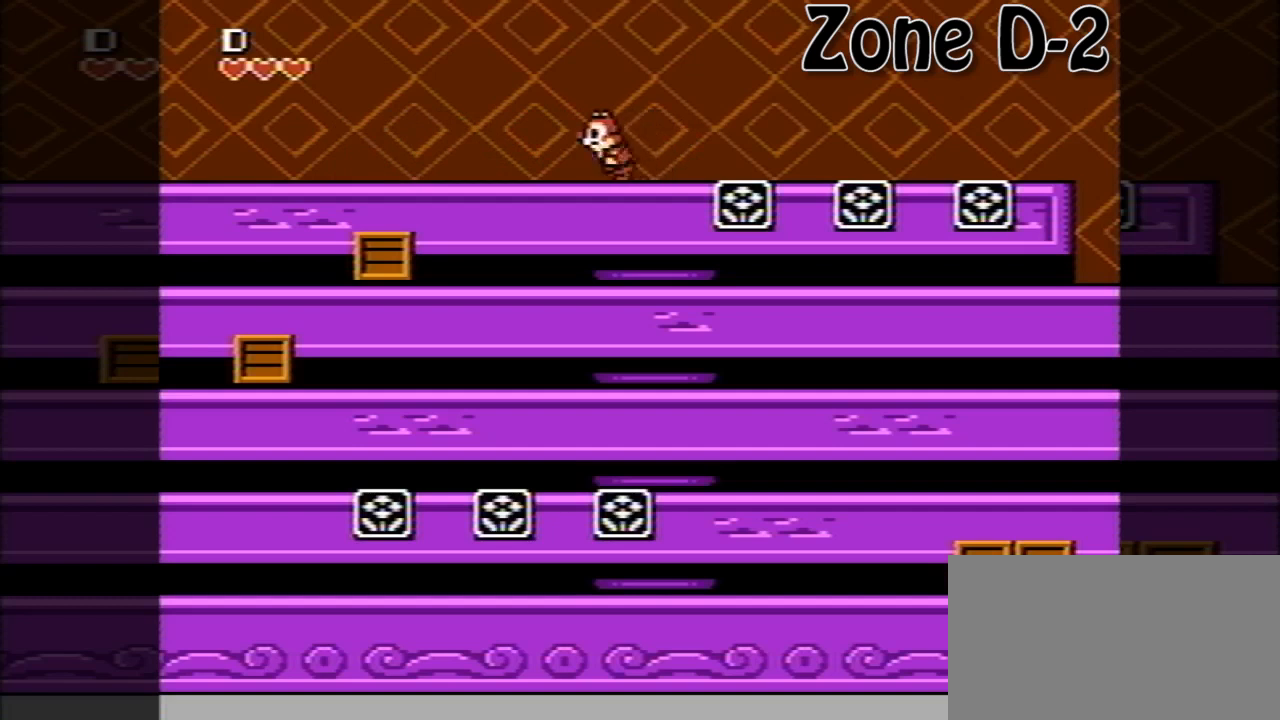
{"buttons": [], "events": [[80, "DPAD_RIGHT", "down"], [240, "DPAD_RIGHT", "up"], [440, "DPAD_RIGHT", "down"], [480, "DPAD_RIGHT", "up"]]}
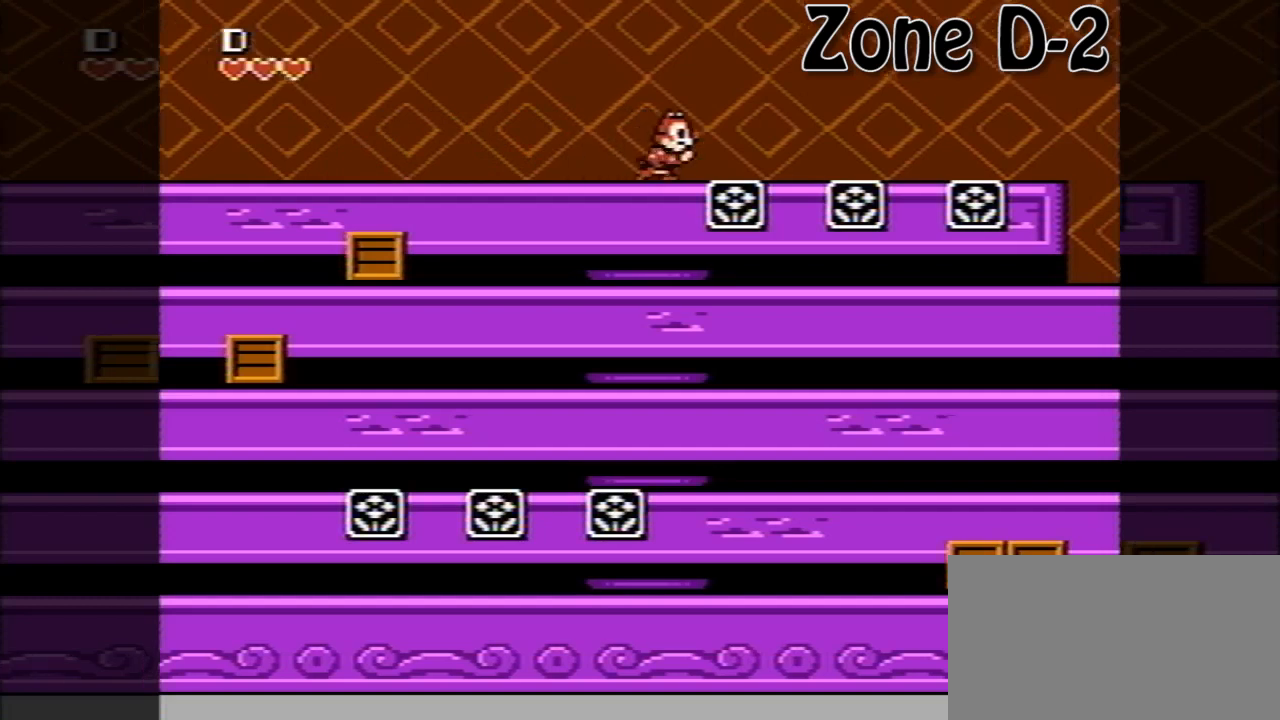
{"buttons": [], "events": [[160, "DPAD_LEFT", "down"], [280, "DPAD_LEFT", "up"], [400, "DPAD_RIGHT", "down"], [480, "DPAD_RIGHT", "up"]]}
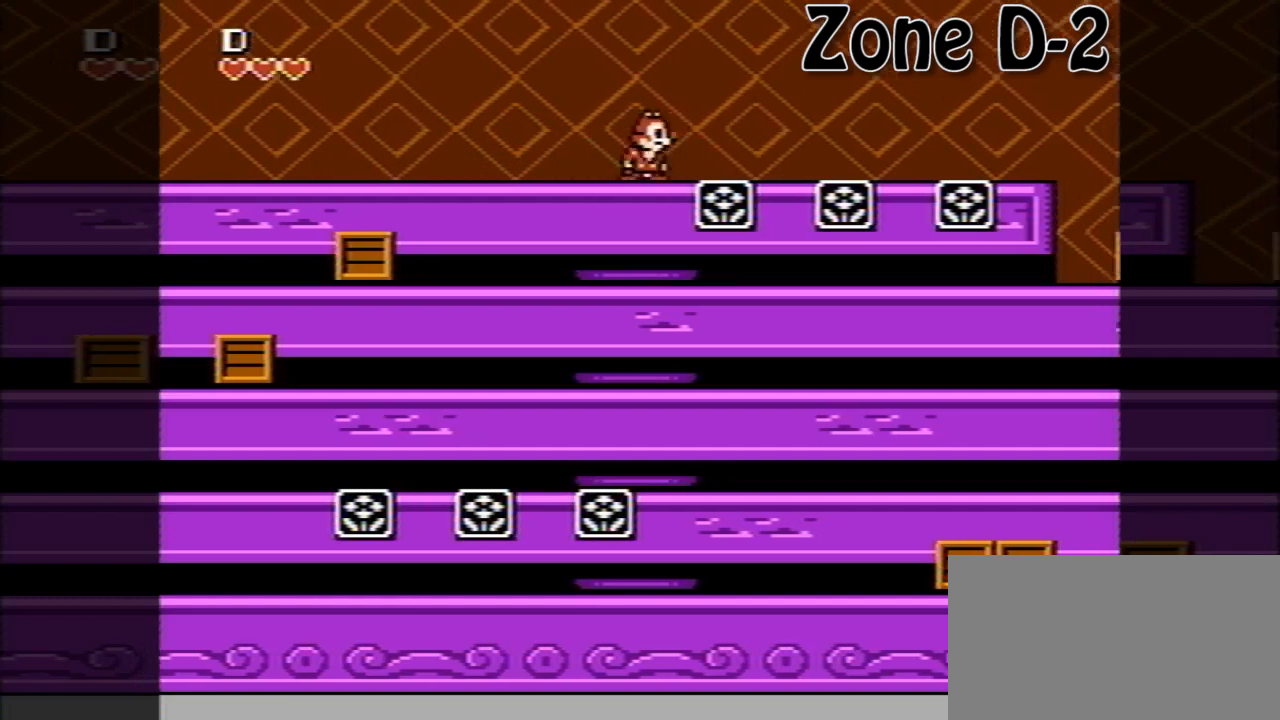
{"buttons": [], "events": [[120, "DPAD_LEFT", "down"], [240, "DPAD_LEFT", "up"], [400, "DPAD_RIGHT", "down"], [480, "DPAD_RIGHT", "up"]]}
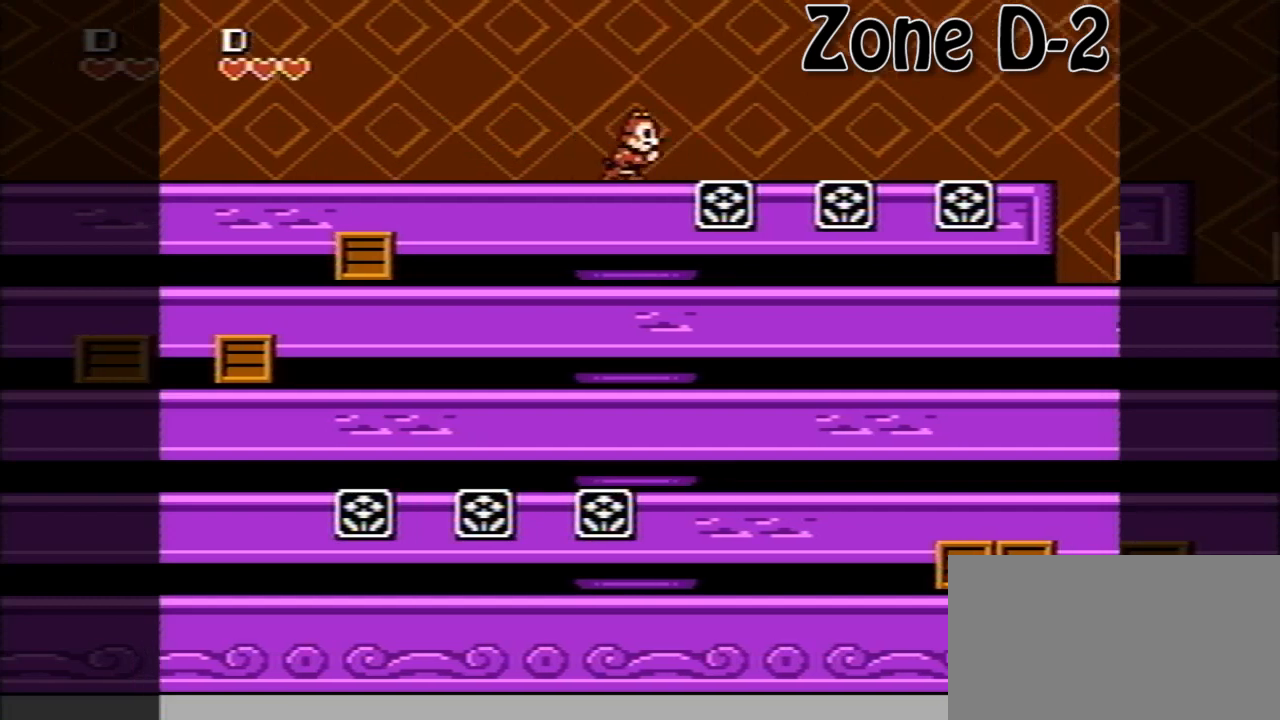
{"buttons": [], "events": []}
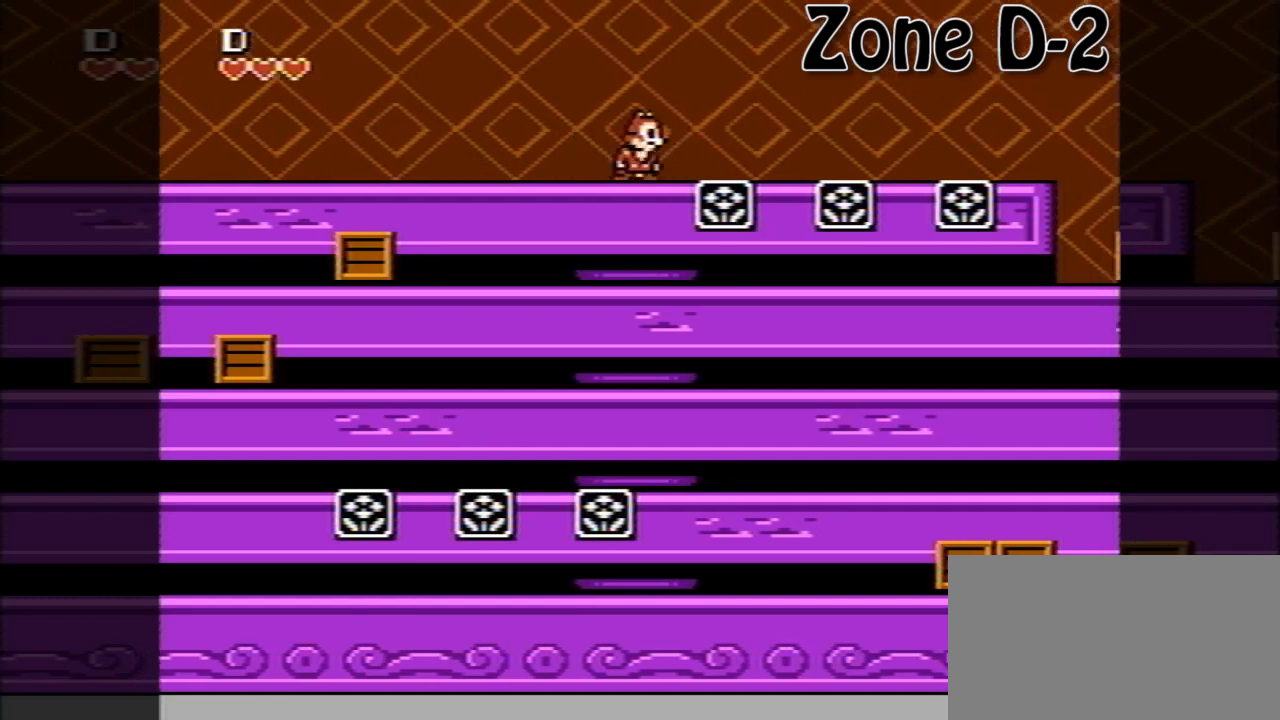
{"buttons": [], "events": []}
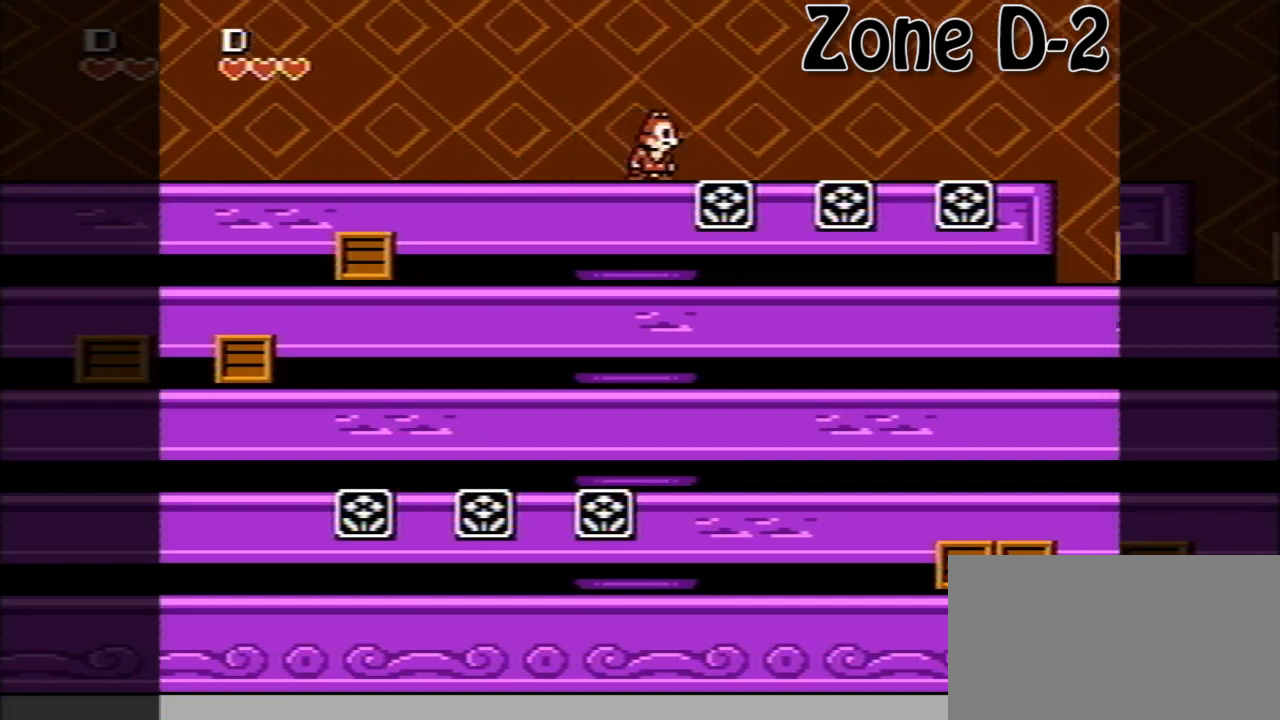
{"buttons": [], "events": [[80, "DPAD_LEFT", "down"], [200, "DPAD_LEFT", "up"], [320, "DPAD_RIGHT", "down"], [440, "DPAD_RIGHT", "up"]]}